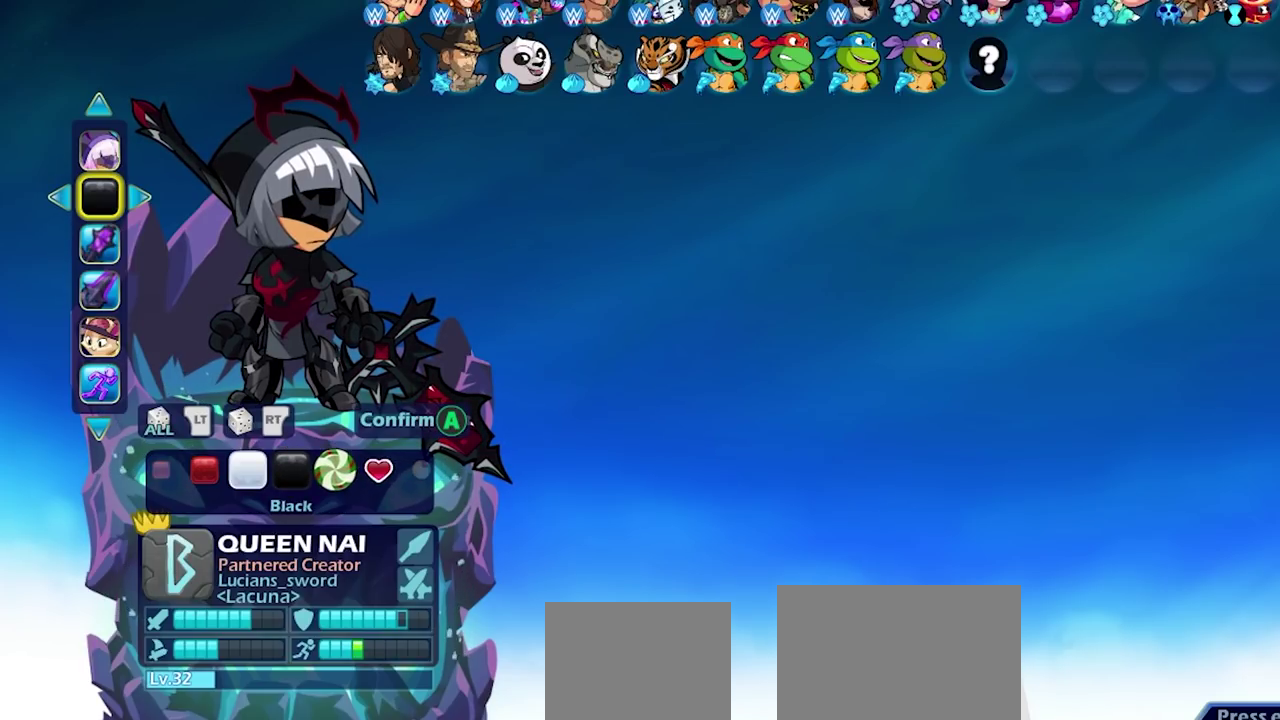
Gameplay with a controller (PlayStation layout); each line is a JSON object with the inputs held at the frame after it (dt_ms = milliseconds from this image to that frame). "events" lists button and stick changes between this image and that frame as [ms after this image, input, new state], when the widget could be followed in between.
{"dt_ms": 500, "buttons": ["DPAD_LEFT"], "left_stick": "center", "right_stick": "center", "events": [[467, "DPAD_LEFT", "down"]]}
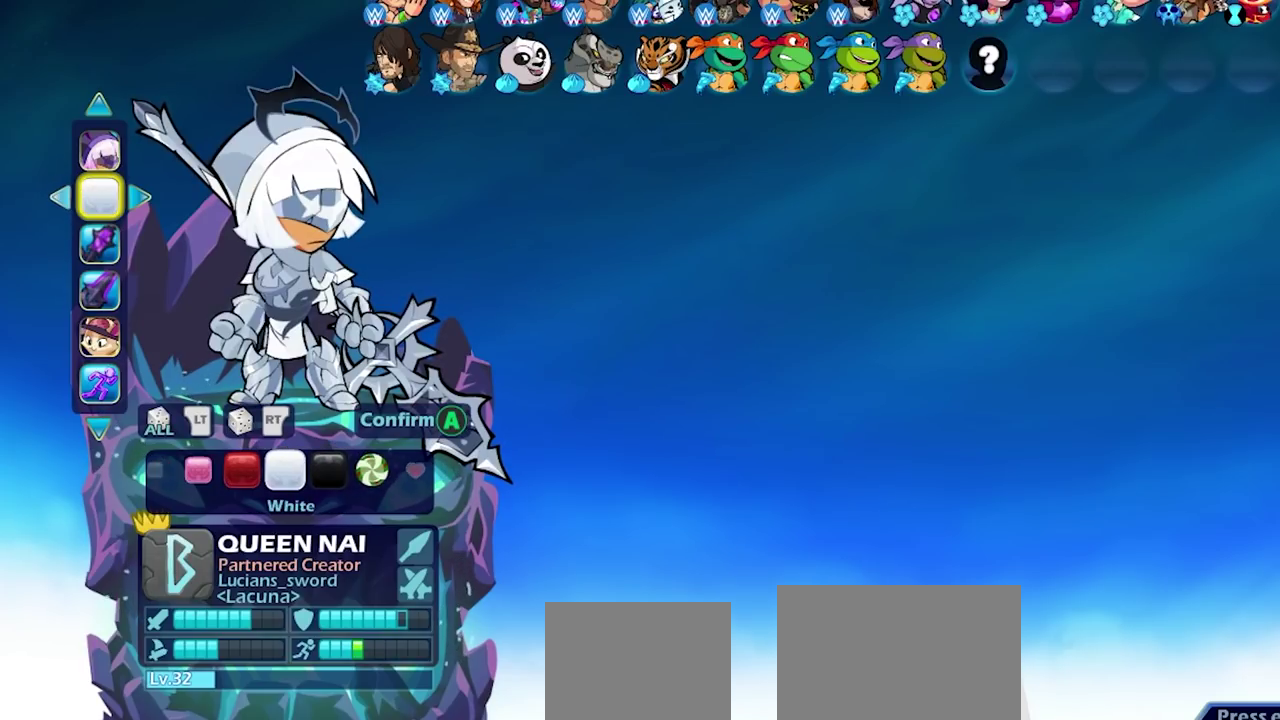
{"dt_ms": 500, "buttons": [], "left_stick": "center", "right_stick": "center", "events": [[83, "DPAD_LEFT", "up"]]}
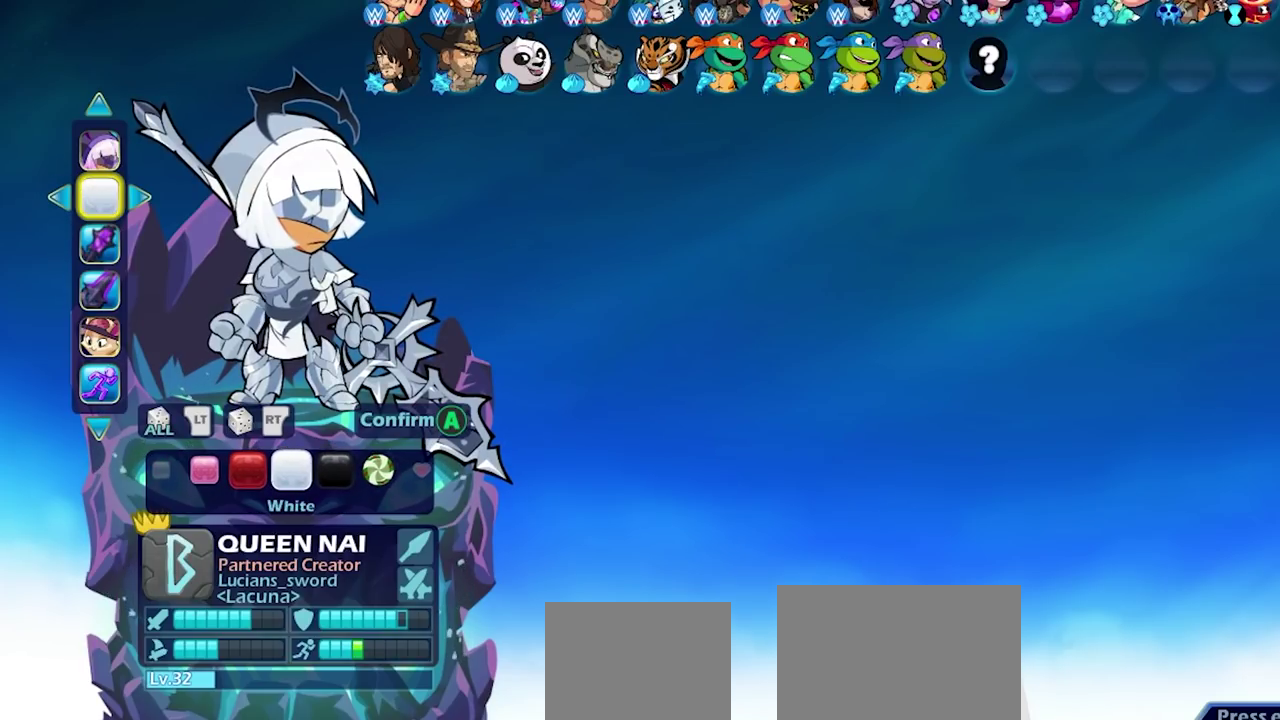
{"dt_ms": 700, "buttons": ["DPAD_LEFT"], "left_stick": "center", "right_stick": "center", "events": [[117, "DPAD_LEFT", "down"], [250, "DPAD_LEFT", "up"], [650, "DPAD_LEFT", "down"]]}
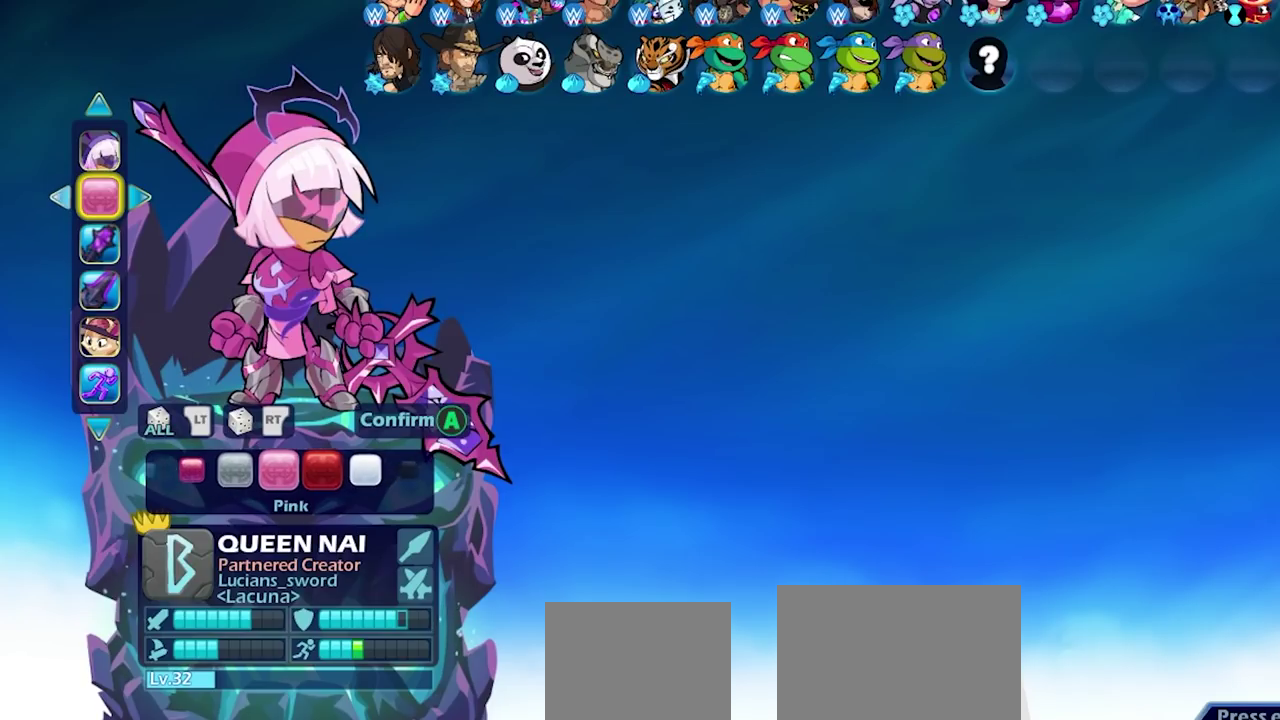
{"dt_ms": 300, "buttons": ["DPAD_LEFT"], "left_stick": "center", "right_stick": "center", "events": [[67, "DPAD_LEFT", "up"], [217, "DPAD_LEFT", "down"]]}
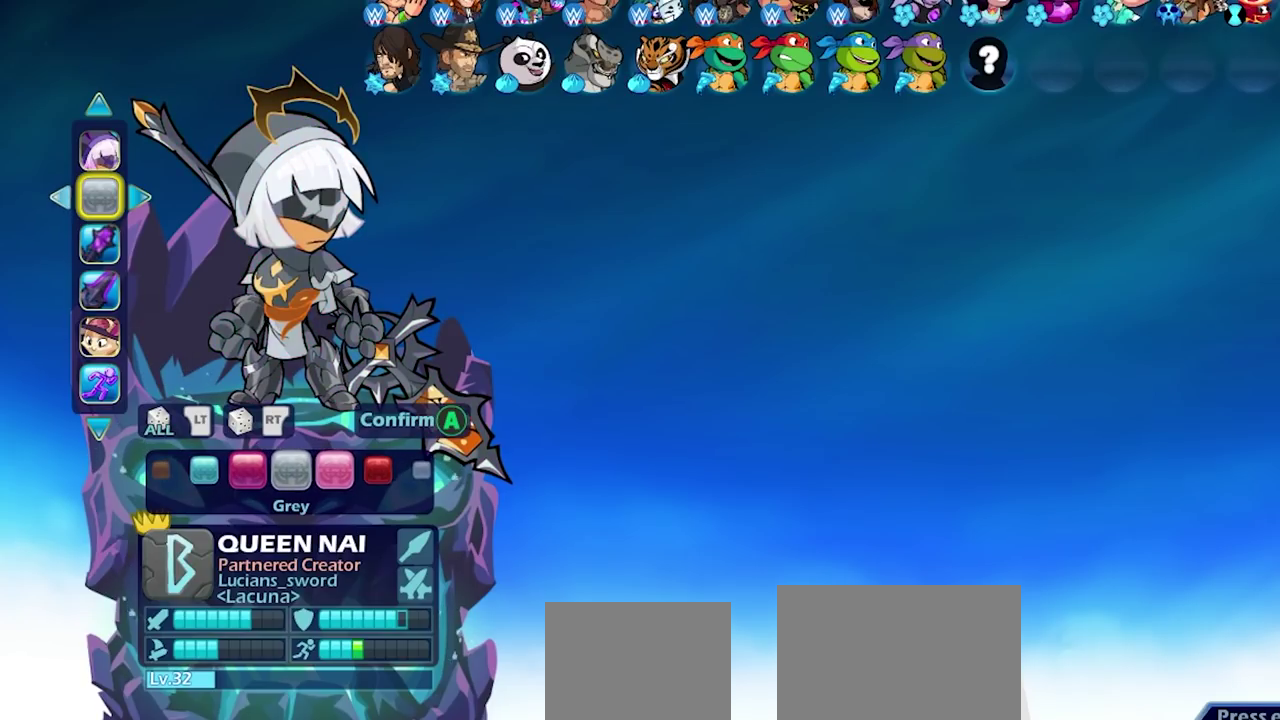
{"dt_ms": 500, "buttons": [], "left_stick": "center", "right_stick": "center", "events": [[33, "DPAD_LEFT", "up"], [283, "DPAD_LEFT", "down"], [400, "DPAD_LEFT", "up"]]}
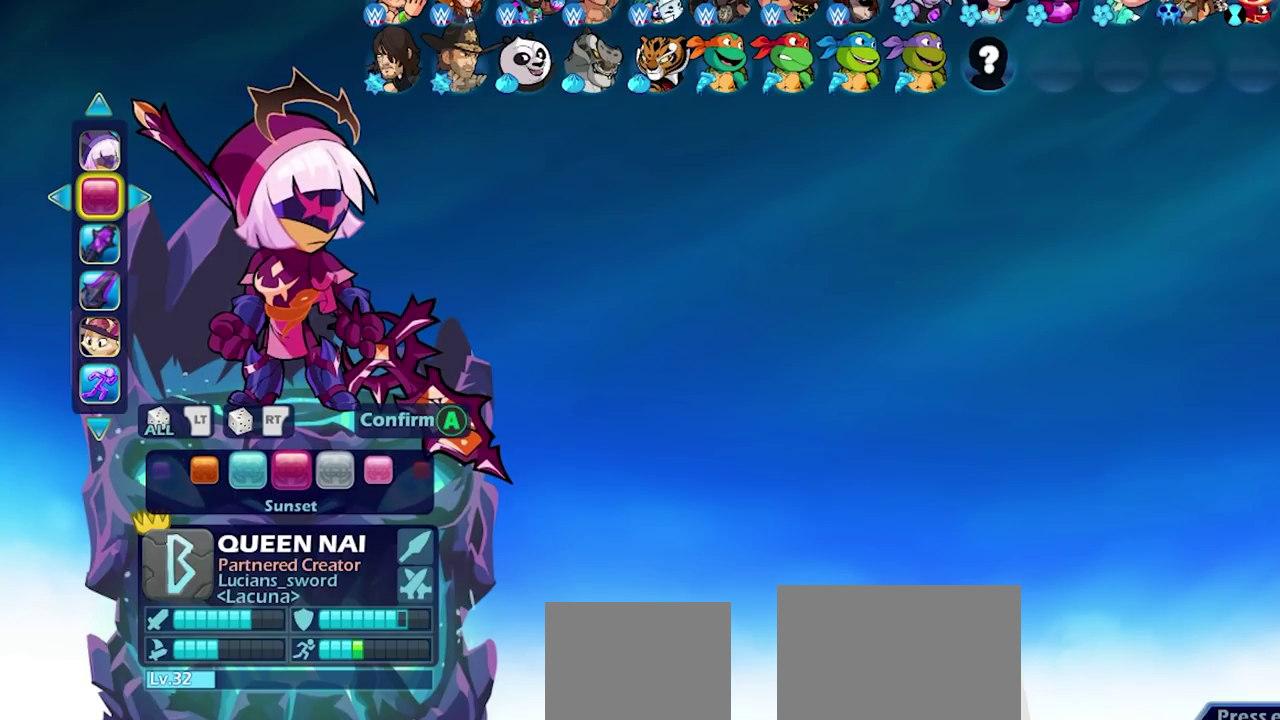
{"dt_ms": 400, "buttons": [], "left_stick": "center", "right_stick": "center", "events": [[233, "DPAD_RIGHT", "down"], [333, "DPAD_RIGHT", "up"]]}
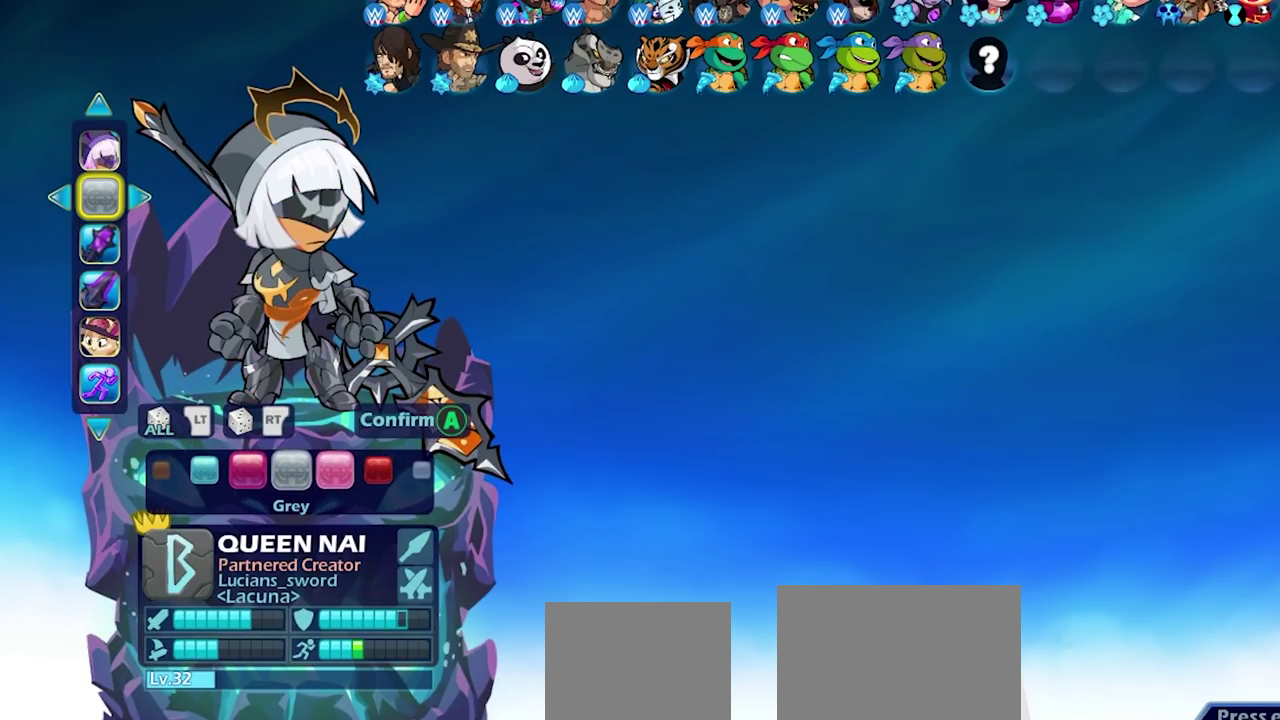
{"dt_ms": 600, "buttons": [], "left_stick": "center", "right_stick": "center", "events": []}
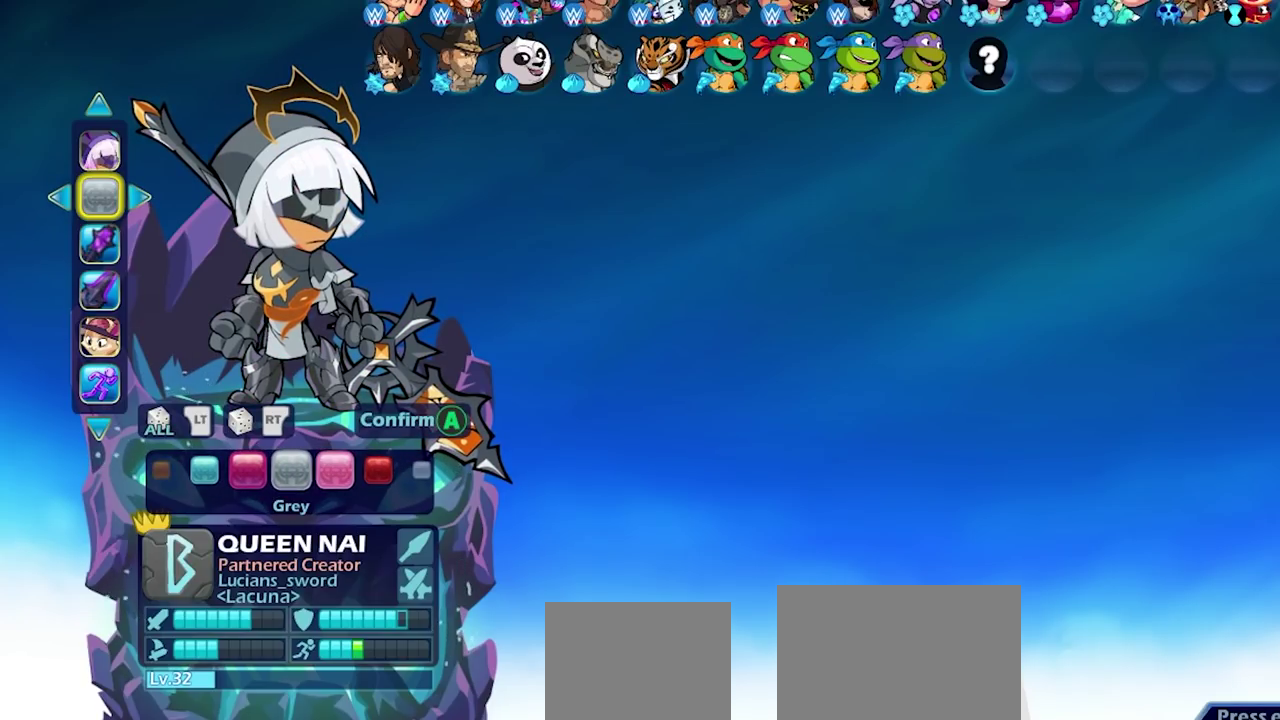
{"dt_ms": 500, "buttons": [], "left_stick": "center", "right_stick": "center", "events": []}
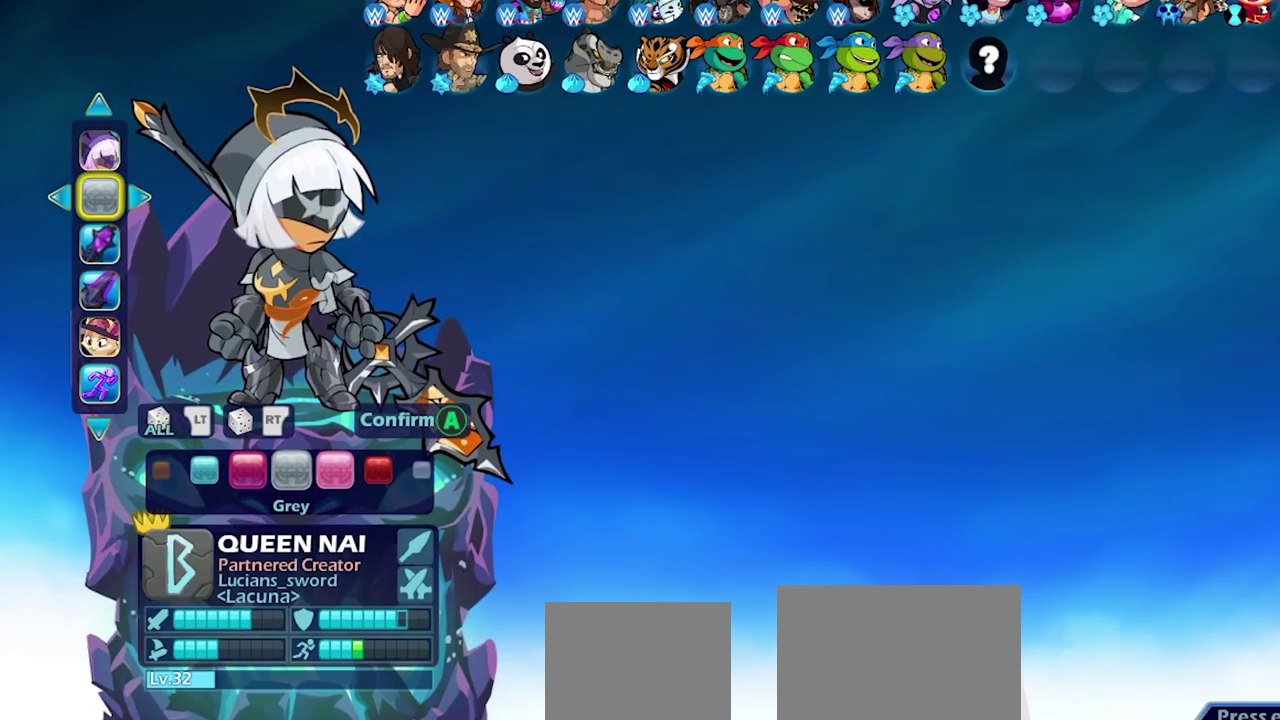
{"dt_ms": 500, "buttons": [], "left_stick": "center", "right_stick": "center", "events": [[317, "DPAD_LEFT", "down"], [433, "DPAD_LEFT", "up"]]}
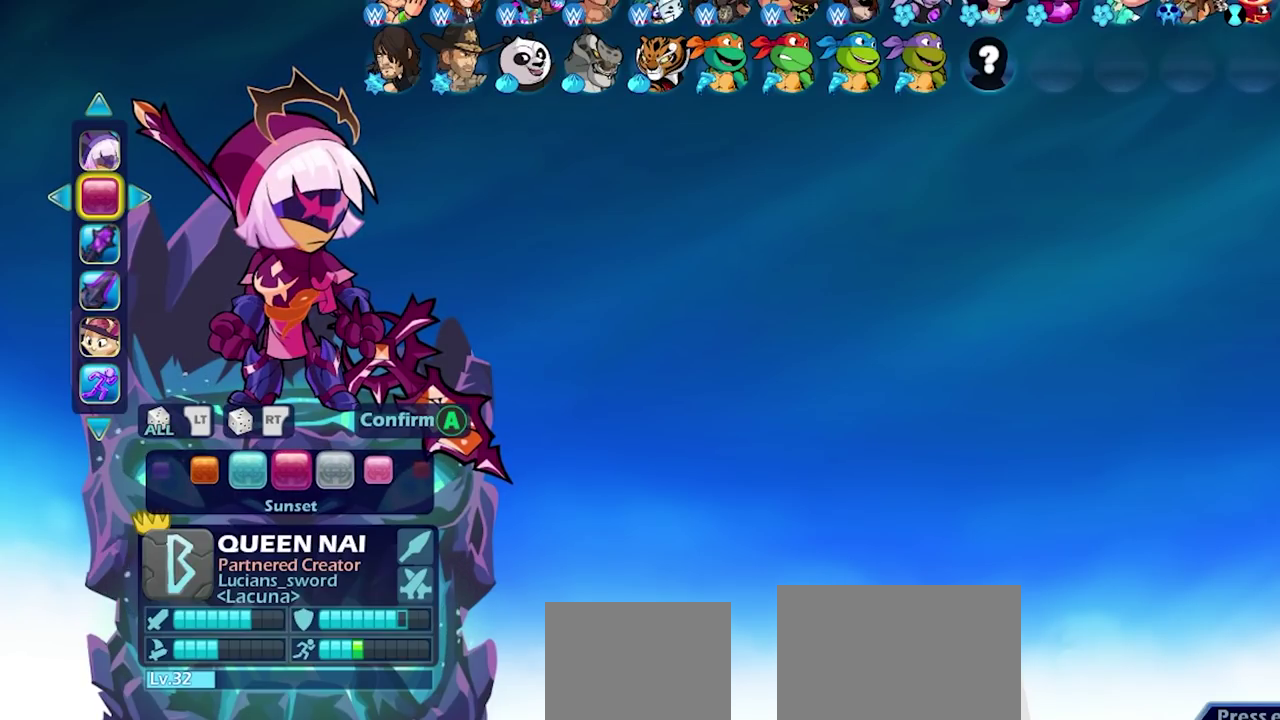
{"dt_ms": 500, "buttons": [], "left_stick": "center", "right_stick": "center", "events": [[167, "DPAD_LEFT", "down"], [267, "DPAD_LEFT", "up"]]}
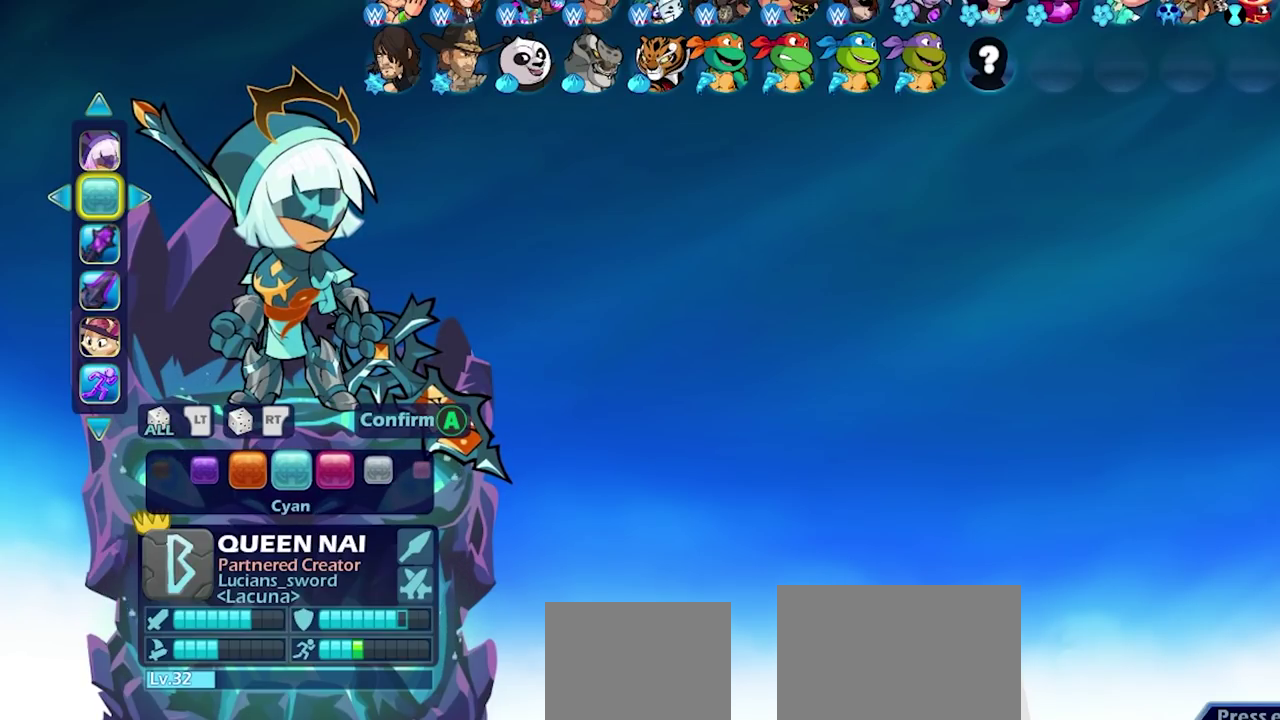
{"dt_ms": 500, "buttons": [], "left_stick": "center", "right_stick": "center", "events": [[267, "DPAD_LEFT", "down"], [367, "DPAD_LEFT", "up"]]}
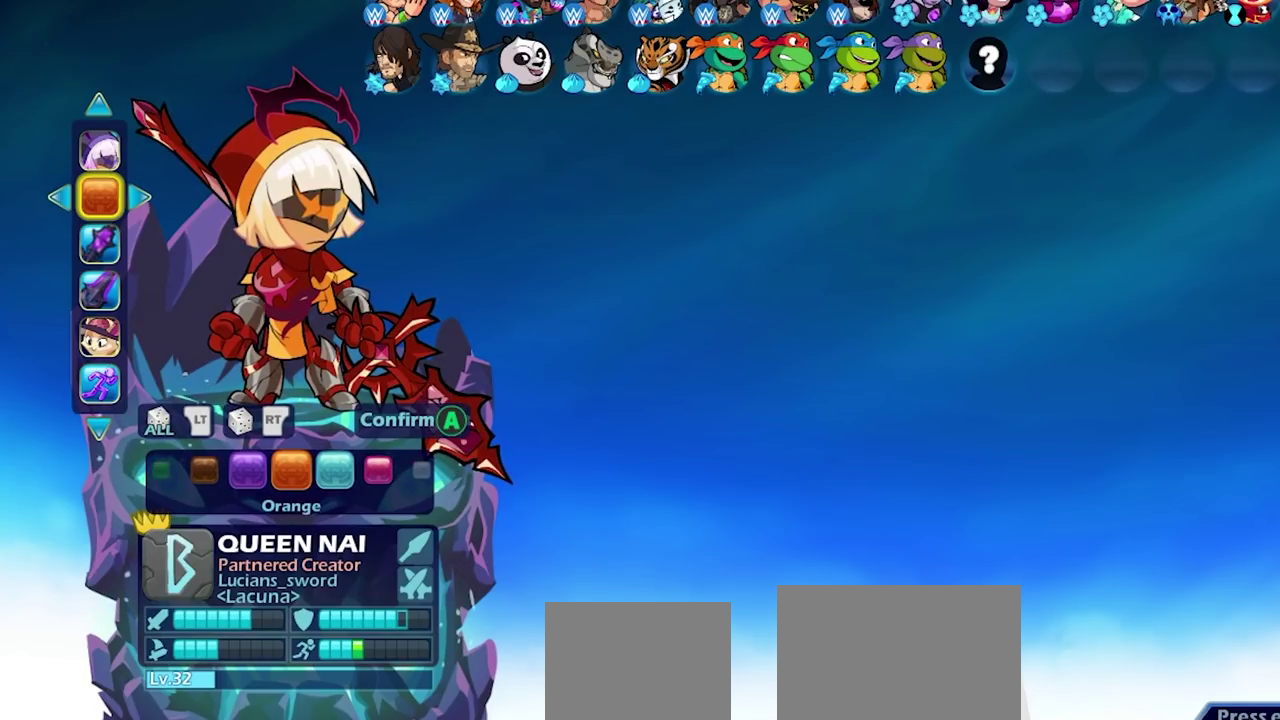
{"dt_ms": 400, "buttons": ["DPAD_LEFT"], "left_stick": "center", "right_stick": "center", "events": [[367, "DPAD_LEFT", "down"]]}
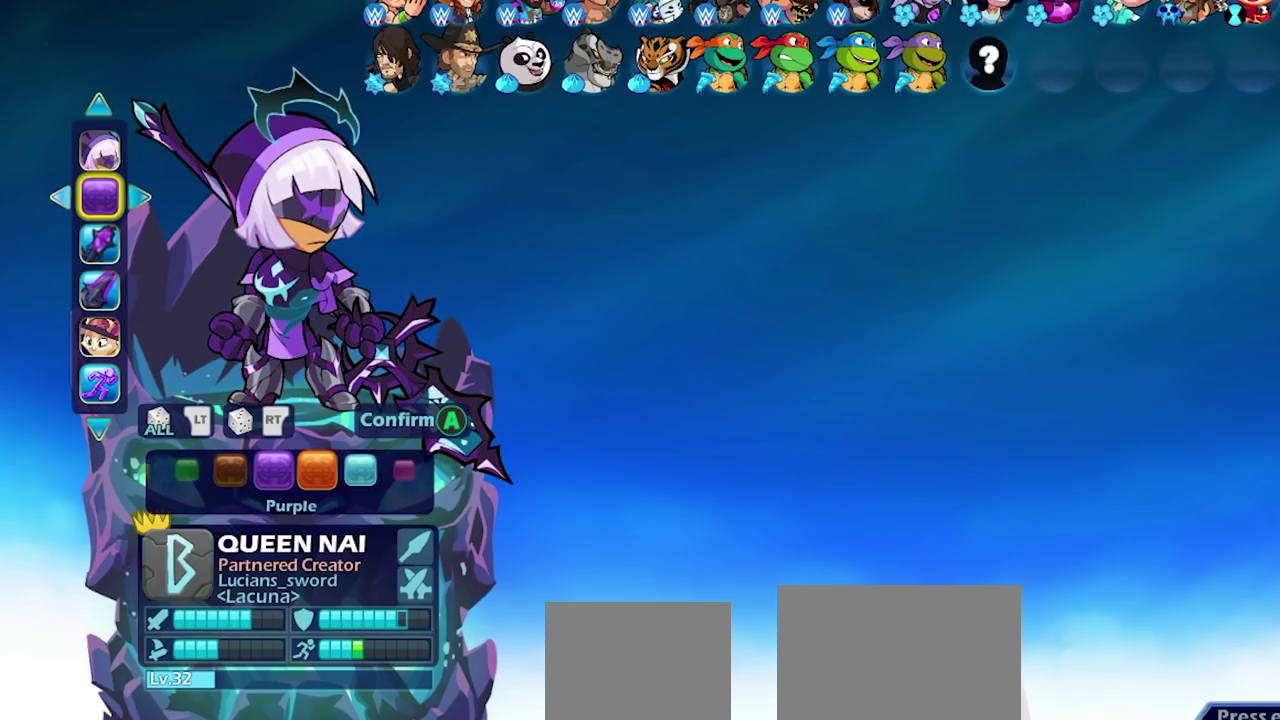
{"dt_ms": 600, "buttons": [], "left_stick": "center", "right_stick": "center", "events": [[67, "DPAD_LEFT", "up"], [267, "DPAD_LEFT", "down"], [400, "DPAD_LEFT", "up"]]}
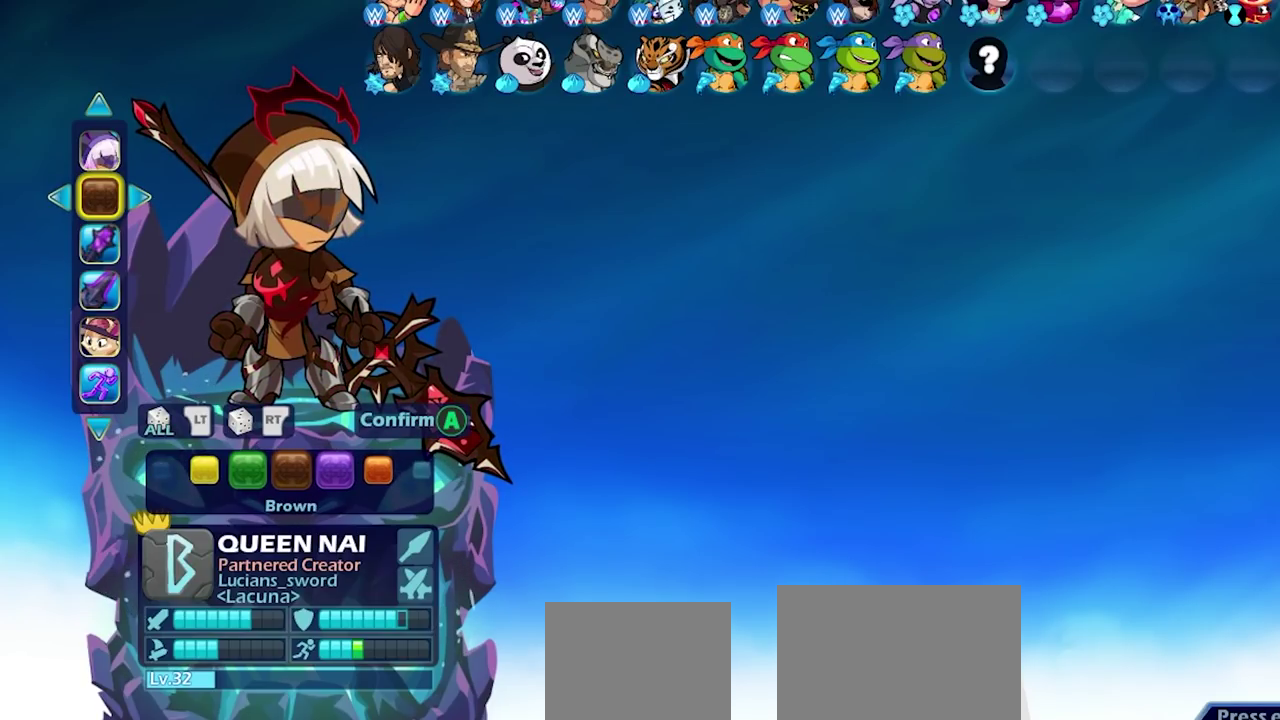
{"dt_ms": 700, "buttons": [], "left_stick": "center", "right_stick": "center", "events": [[50, "DPAD_LEFT", "down"], [150, "DPAD_LEFT", "up"], [583, "DPAD_RIGHT", "down"], [700, "DPAD_RIGHT", "up"]]}
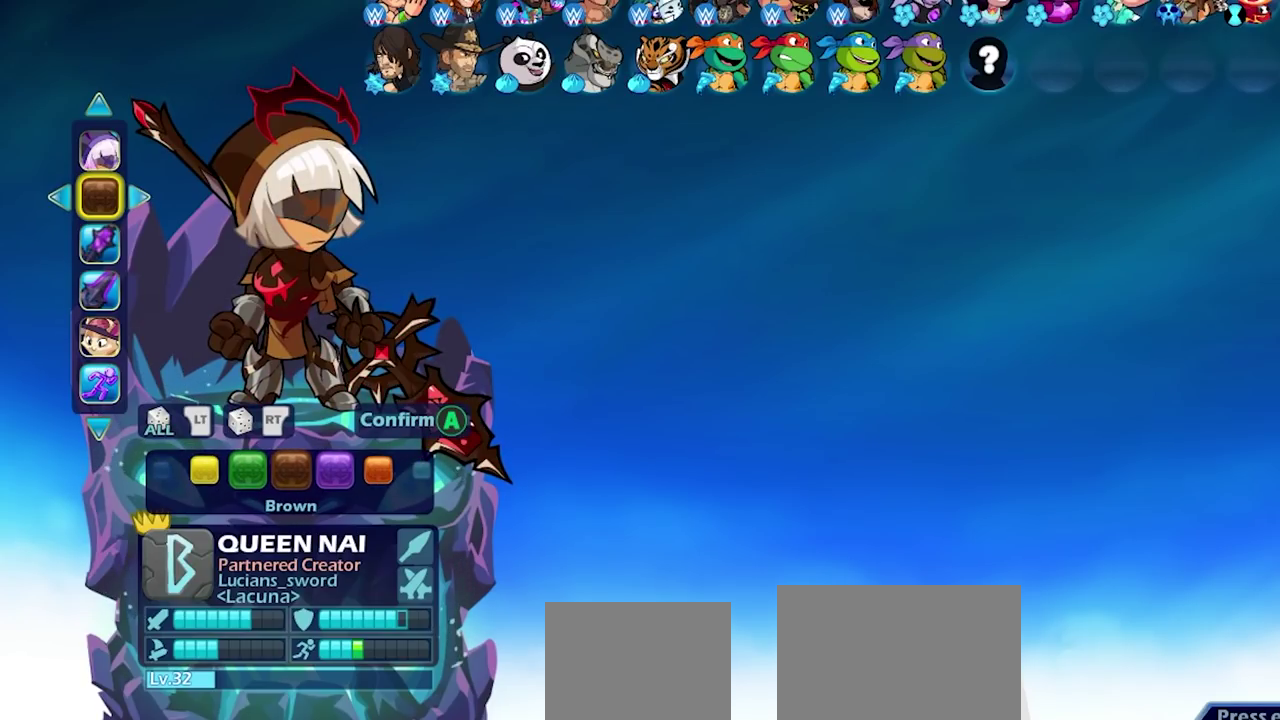
{"dt_ms": 300, "buttons": [], "left_stick": "center", "right_stick": "center", "events": []}
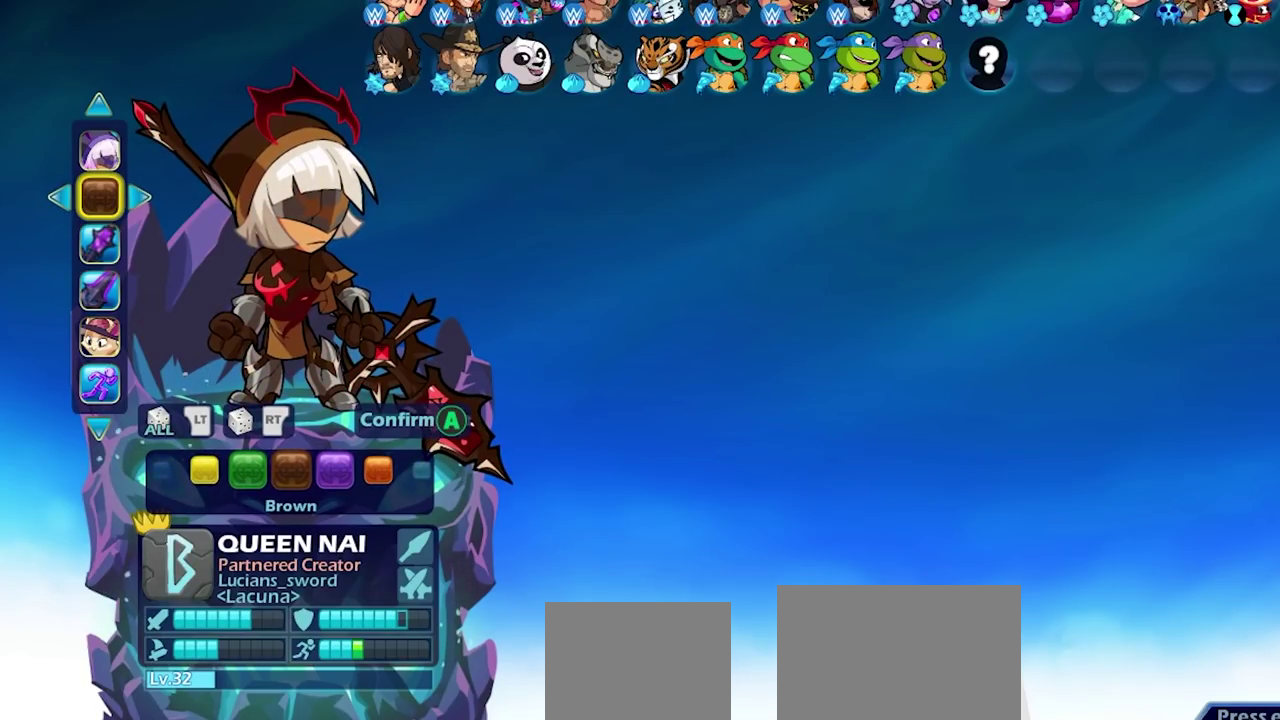
{"dt_ms": 500, "buttons": ["DPAD_LEFT"], "left_stick": "center", "right_stick": "center", "events": [[200, "DPAD_LEFT", "down"], [300, "DPAD_LEFT", "up"], [450, "DPAD_LEFT", "down"]]}
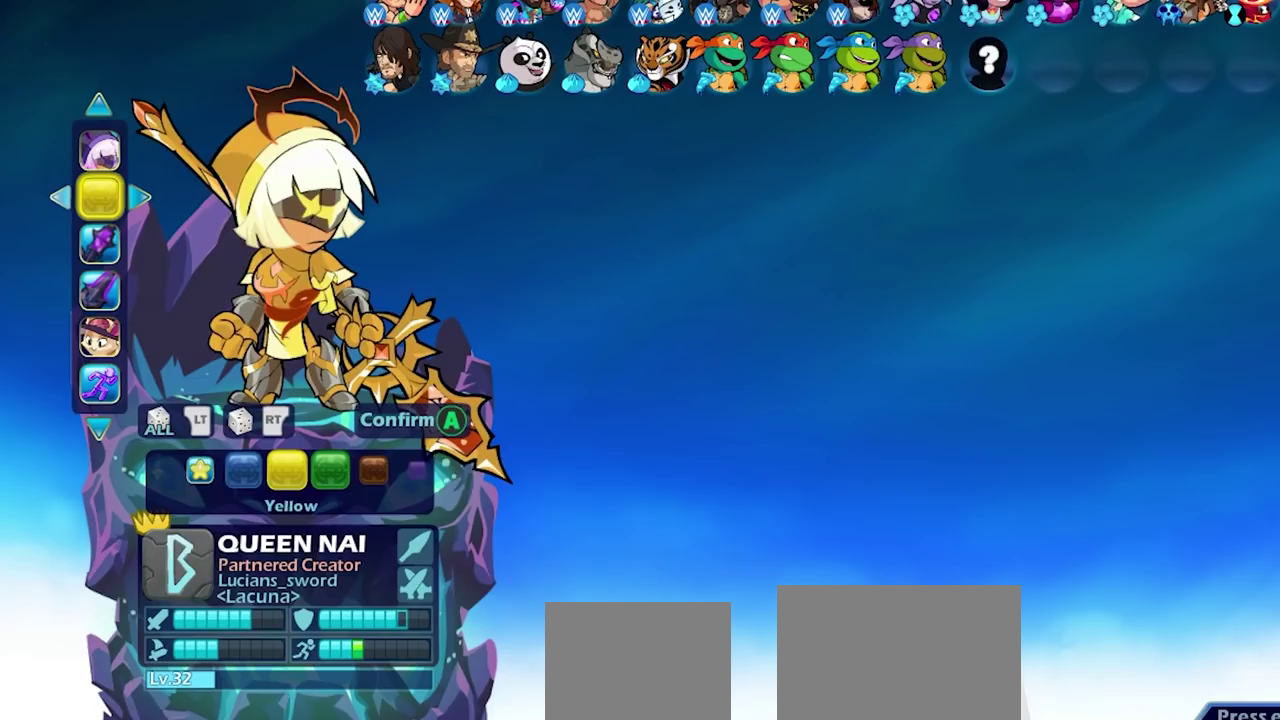
{"dt_ms": 500, "buttons": [], "left_stick": "center", "right_stick": "center", "events": [[33, "DPAD_LEFT", "up"], [233, "DPAD_LEFT", "down"], [283, "DPAD_LEFT", "up"]]}
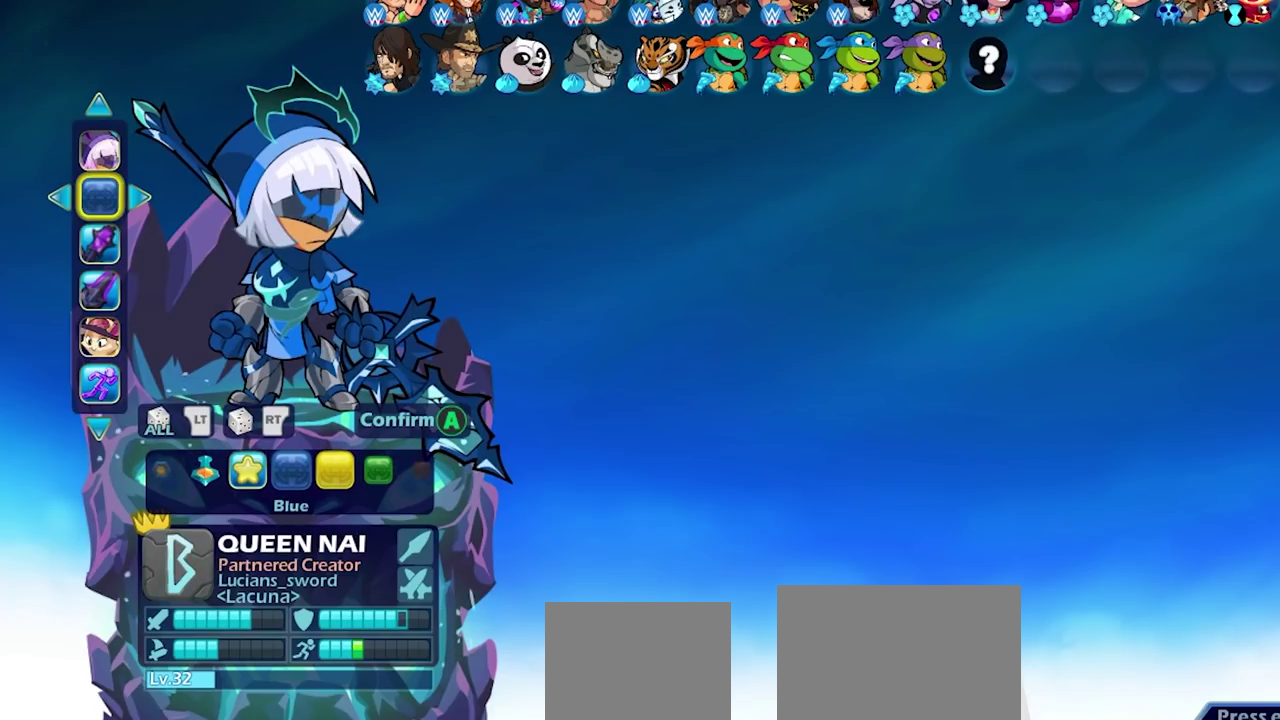
{"dt_ms": 500, "buttons": [], "left_stick": "center", "right_stick": "center", "events": [[133, "DPAD_LEFT", "down"], [200, "DPAD_LEFT", "up"]]}
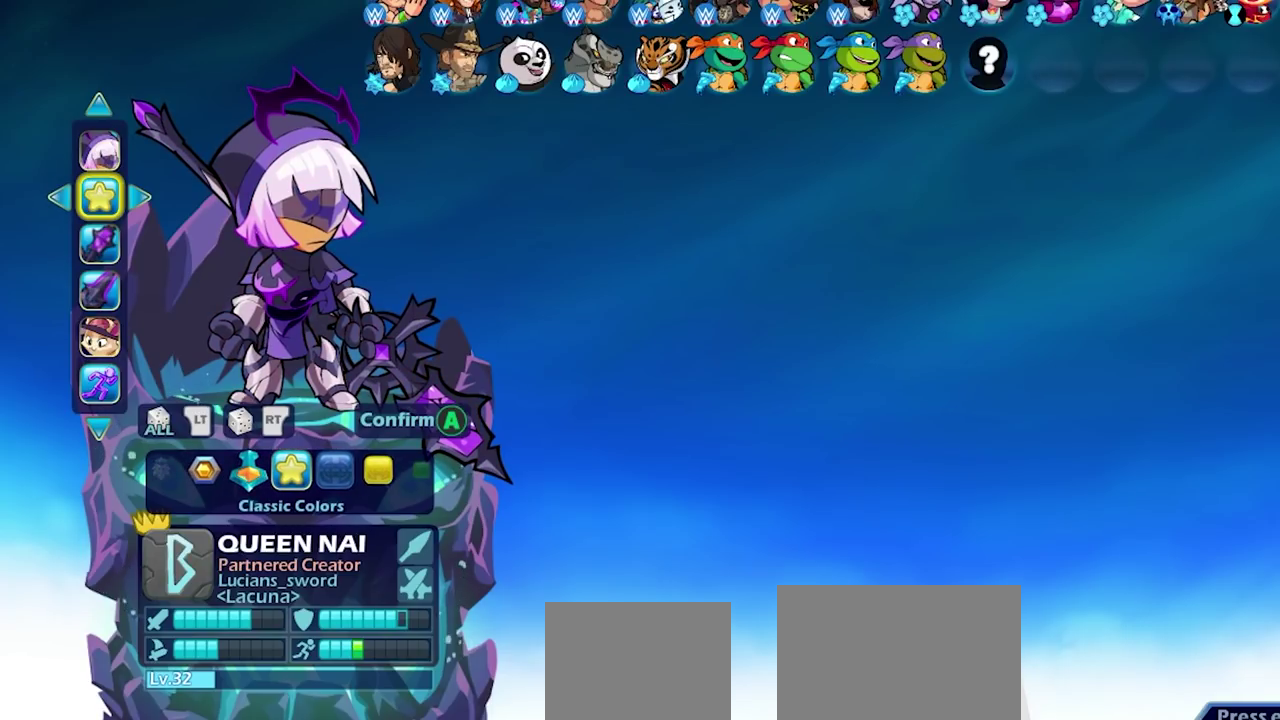
{"dt_ms": 500, "buttons": [], "left_stick": "center", "right_stick": "center", "events": []}
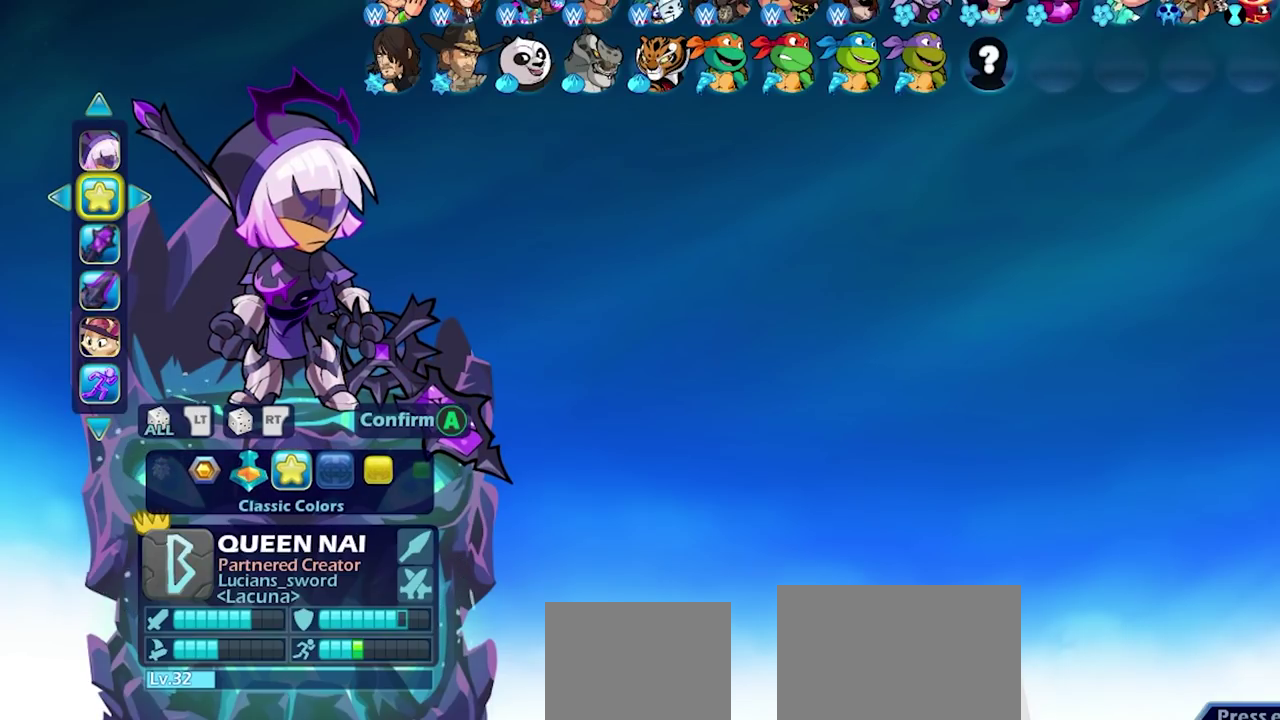
{"dt_ms": 600, "buttons": [], "left_stick": "center", "right_stick": "center", "events": [[483, "DPAD_LEFT", "down"], [583, "DPAD_LEFT", "up"]]}
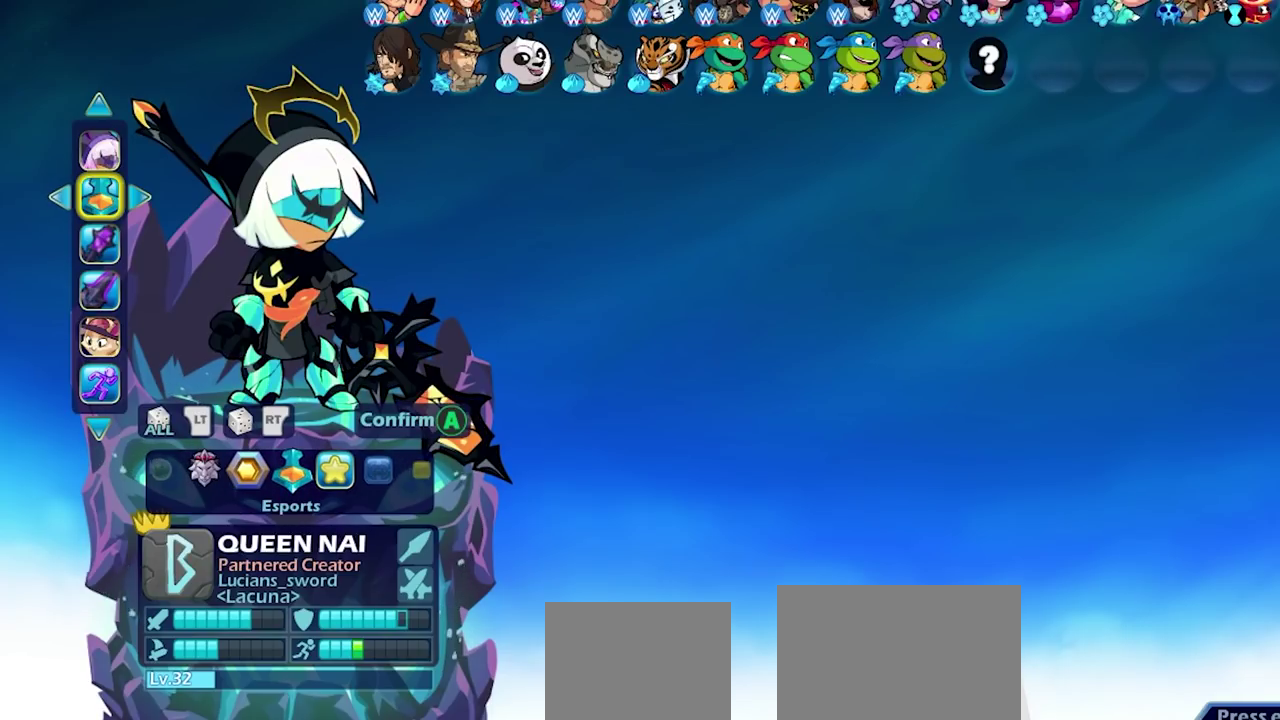
{"dt_ms": 400, "buttons": [], "left_stick": "center", "right_stick": "center", "events": []}
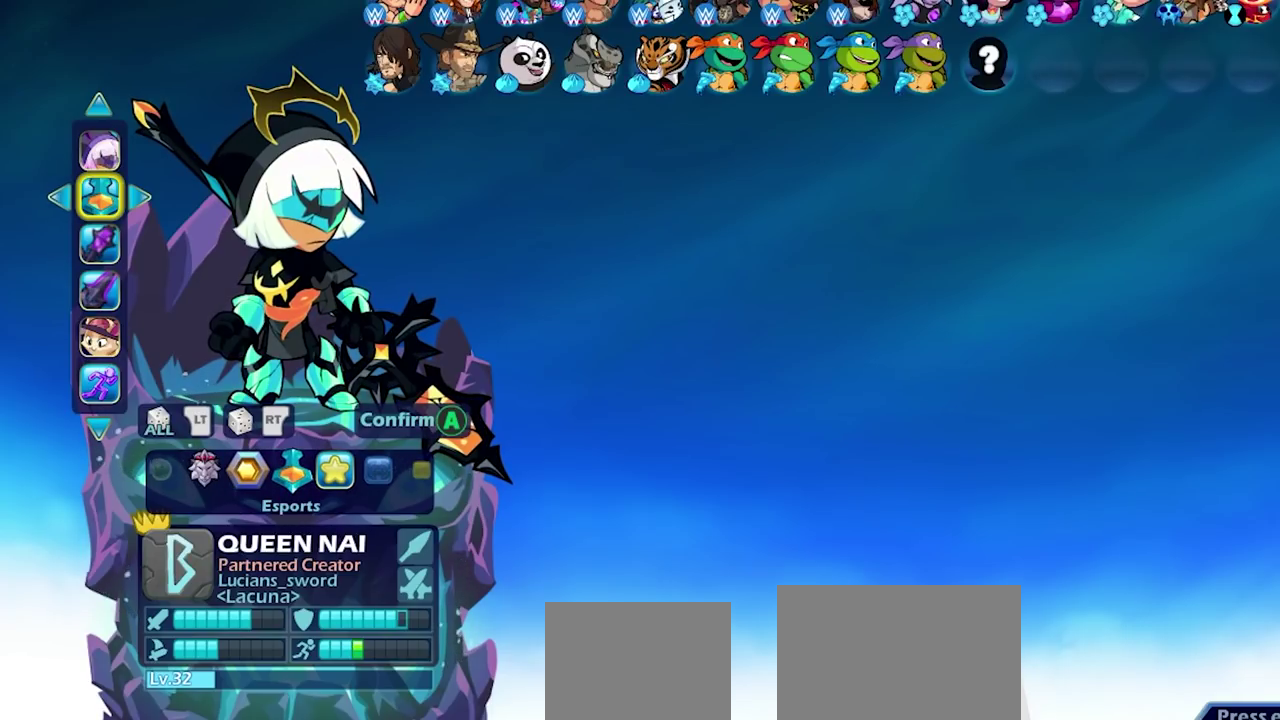
{"dt_ms": 500, "buttons": [], "left_stick": "center", "right_stick": "center", "events": []}
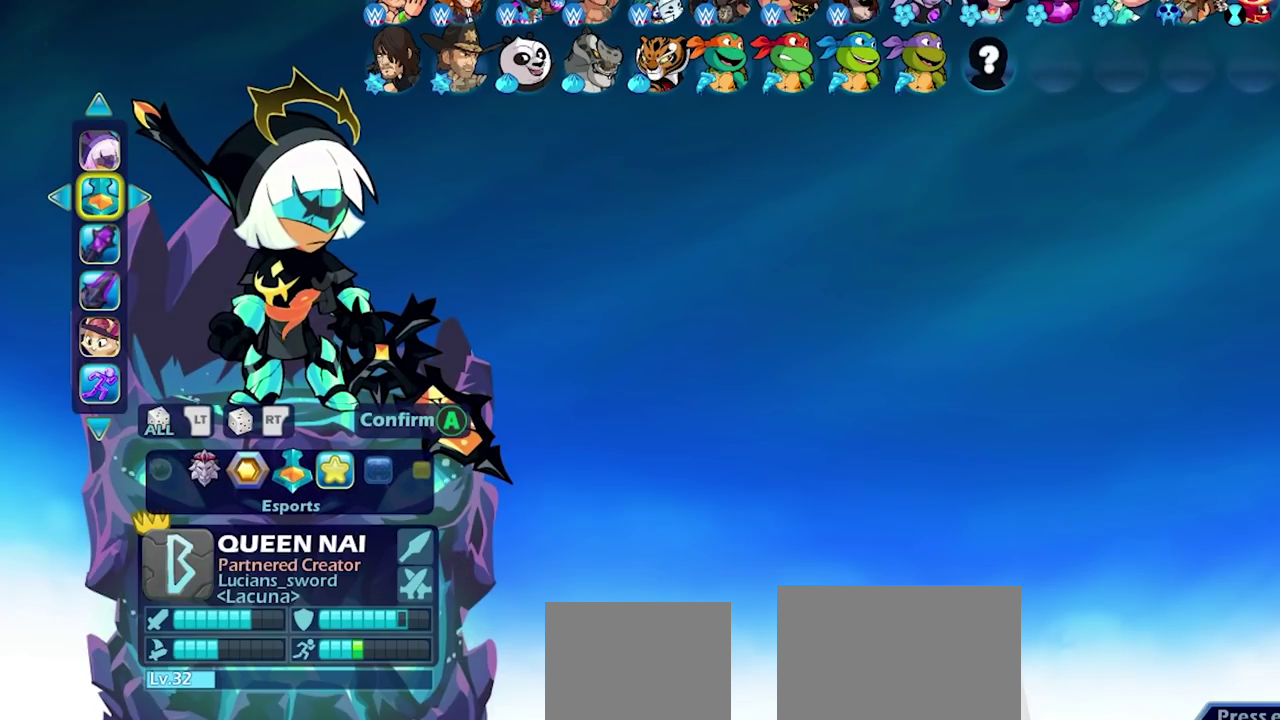
{"dt_ms": 500, "buttons": ["DPAD_LEFT"], "left_stick": "center", "right_stick": "center", "events": [[433, "DPAD_LEFT", "down"]]}
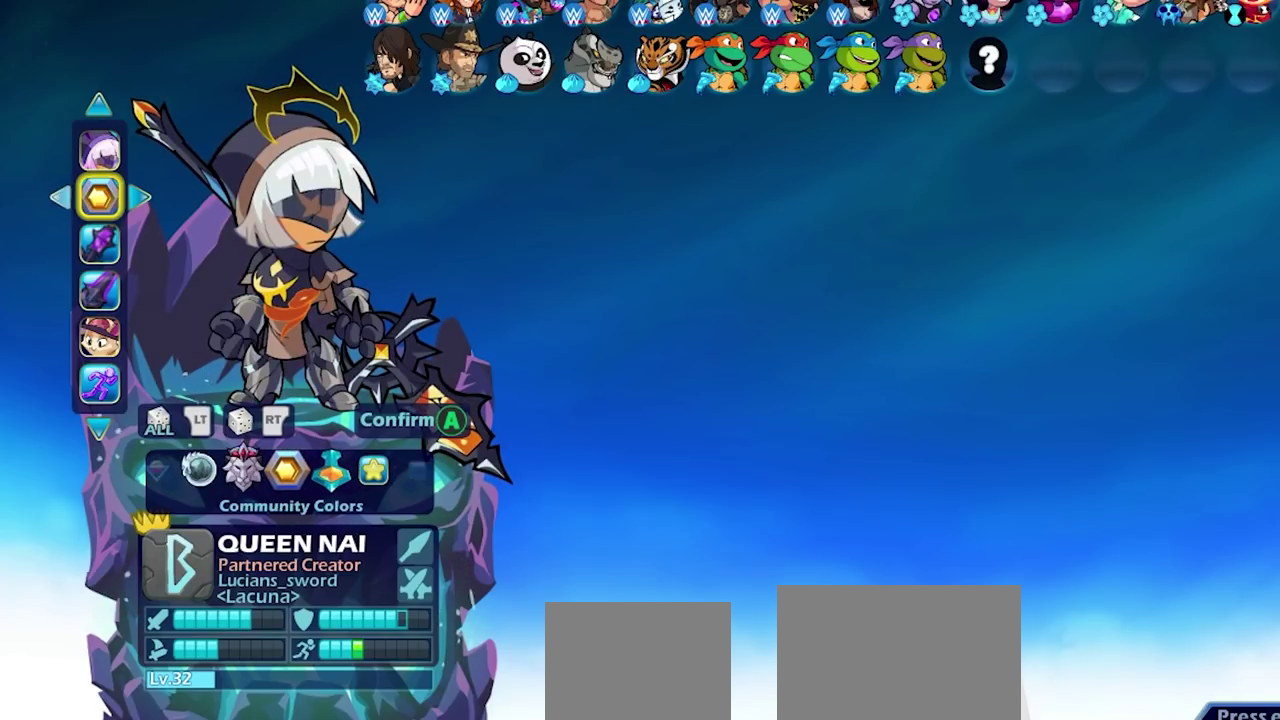
{"dt_ms": 500, "buttons": [], "left_stick": "center", "right_stick": "center", "events": [[67, "DPAD_LEFT", "up"]]}
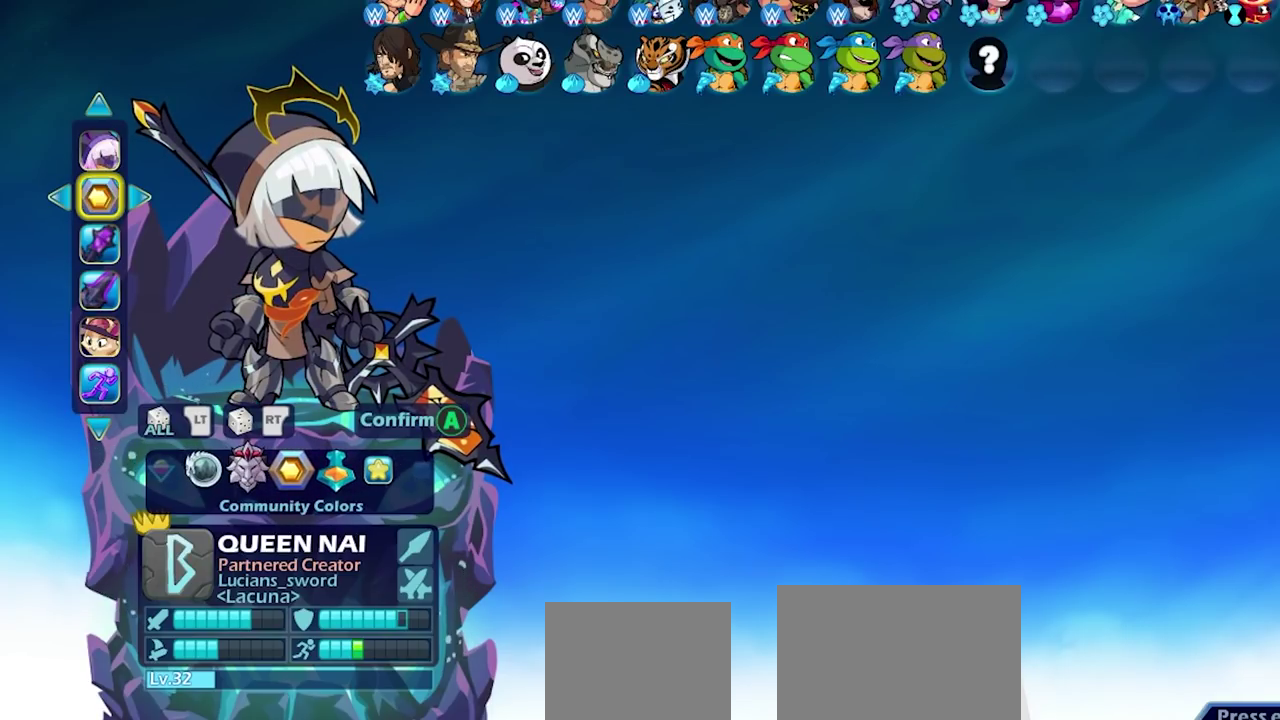
{"dt_ms": 500, "buttons": [], "left_stick": "center", "right_stick": "center", "events": [[50, "DPAD_LEFT", "down"], [150, "DPAD_LEFT", "up"]]}
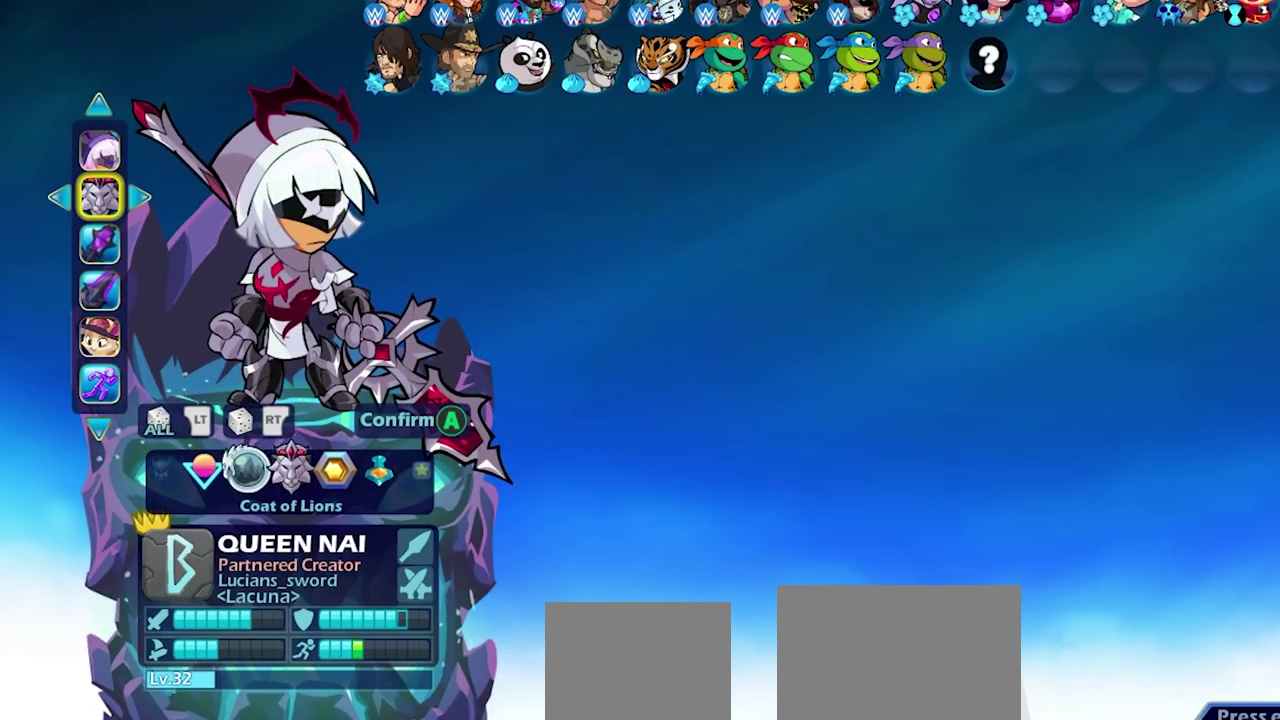
{"dt_ms": 500, "buttons": [], "left_stick": "center", "right_stick": "center", "events": []}
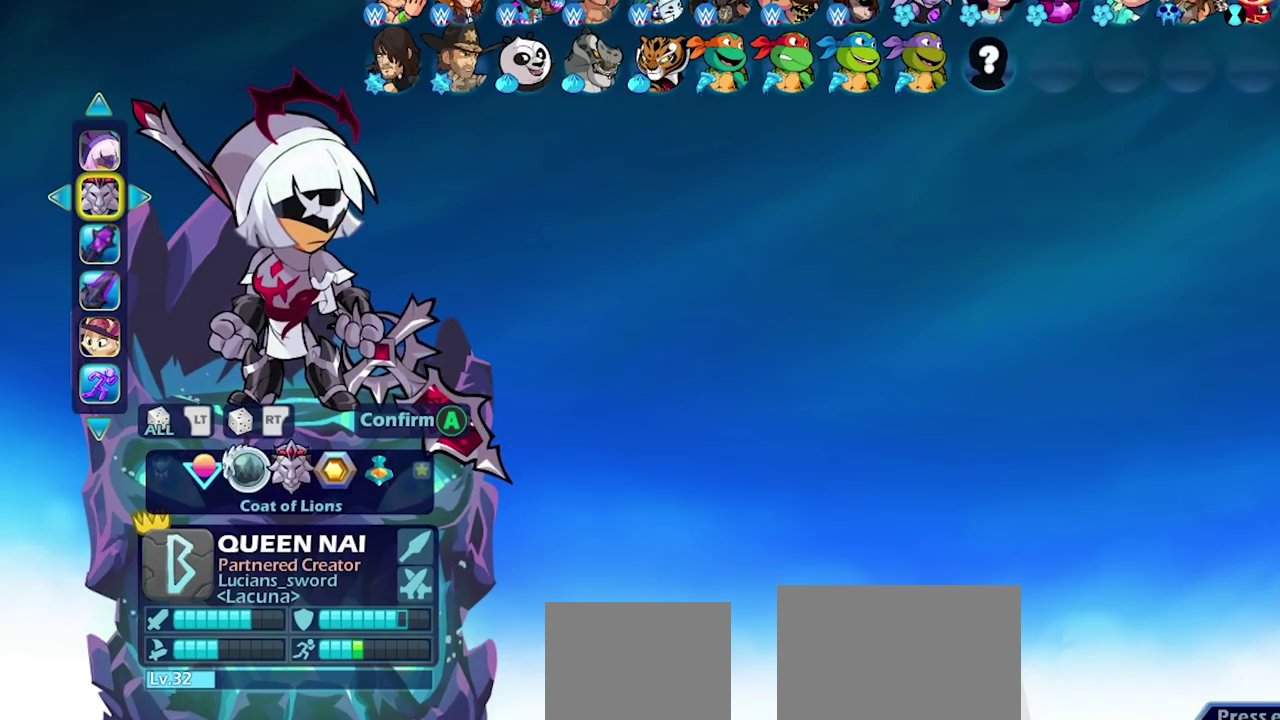
{"dt_ms": 500, "buttons": ["CROSS"], "left_stick": "center", "right_stick": "center", "events": [[417, "CROSS", "down"]]}
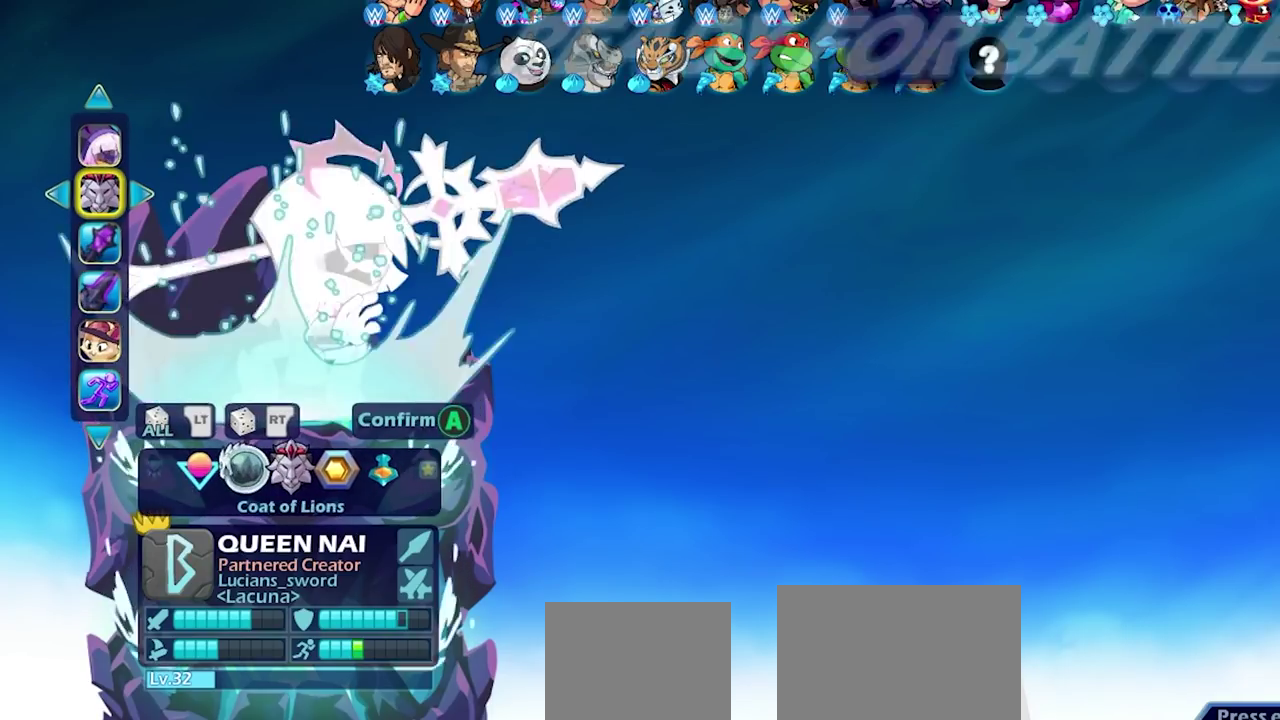
{"dt_ms": 500, "buttons": [], "left_stick": "center", "right_stick": "center", "events": [[50, "CROSS", "up"]]}